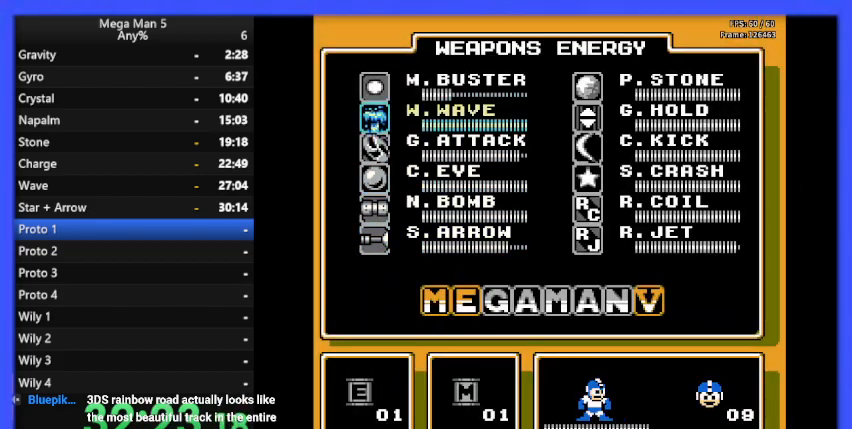
Gameplay with a controller (Nintendo layout); each line is a JSON object with the inputs held at the frame after it. "events" lists button and stick changes between this image and that frame as [ms after this image, input, new state], when the widget could be followed in between. Not read: L3 R3.
{"buttons": ["B", "DPAD_RIGHT"], "events": [[67, "DPAD_UP", "down"], [133, "DPAD_UP", "up"], [167, "START", "down"], [300, "START", "up"], [400, "DPAD_RIGHT", "down"], [467, "B", "down"]]}
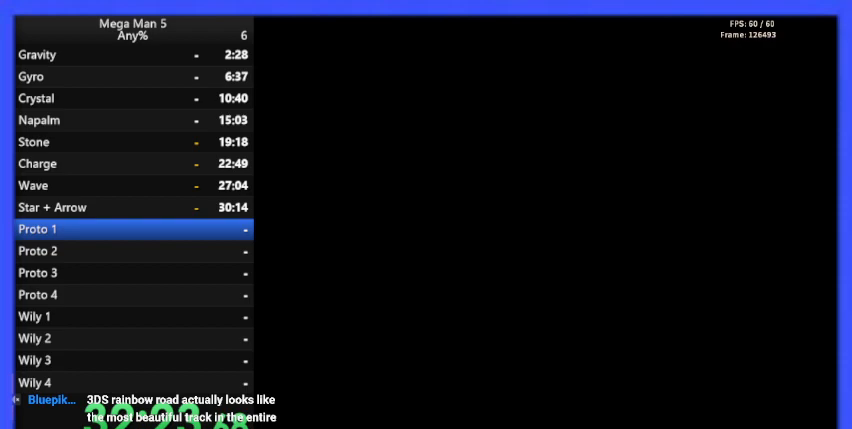
{"buttons": ["B", "DPAD_RIGHT"], "events": []}
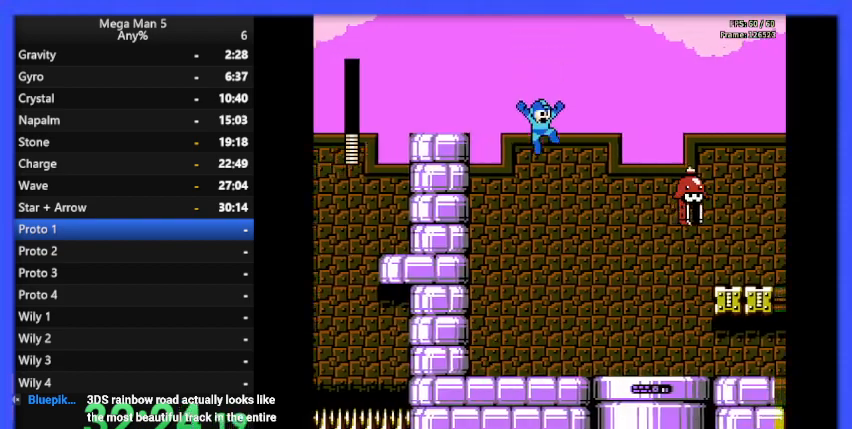
{"buttons": ["A", "B", "DPAD_RIGHT"], "events": [[100, "DPAD_RIGHT", "up"], [233, "DPAD_RIGHT", "down"], [500, "A", "down"]]}
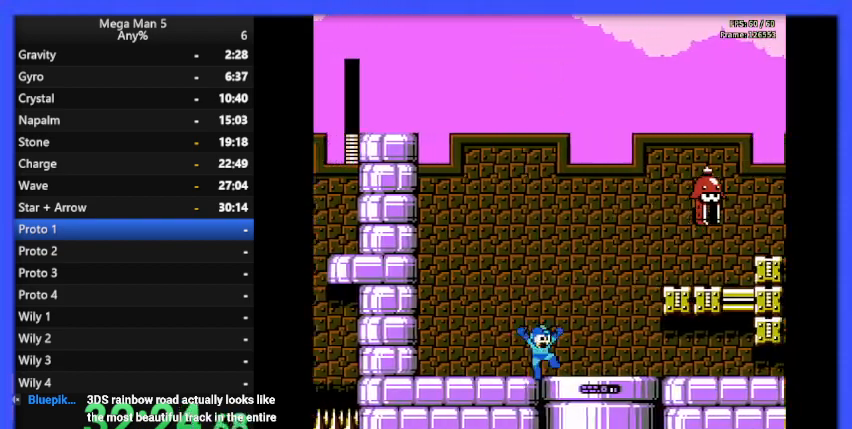
{"buttons": ["A", "B", "DPAD_RIGHT"], "events": [[67, "A", "up"], [467, "A", "down"]]}
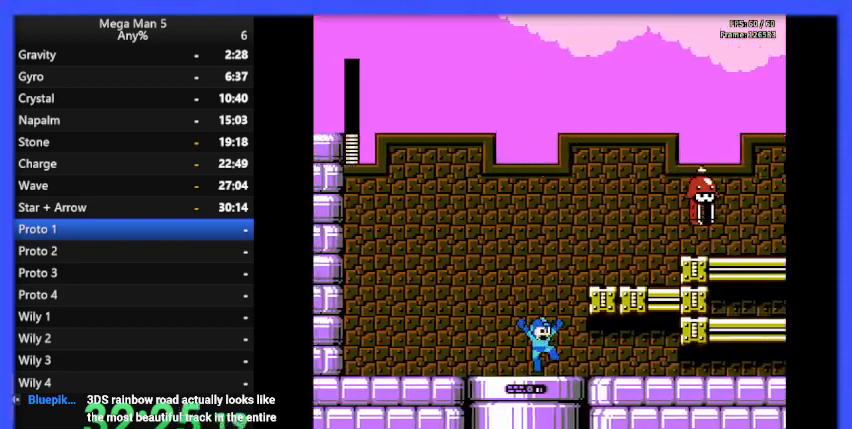
{"buttons": ["B", "DPAD_RIGHT"], "events": [[267, "A", "up"]]}
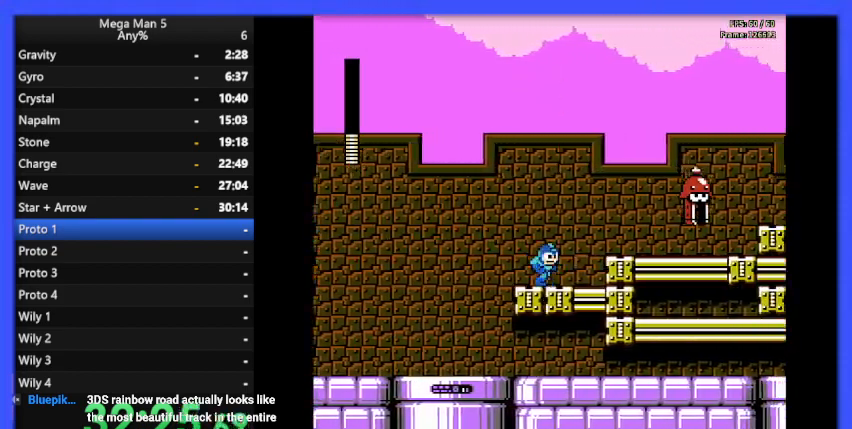
{"buttons": ["B", "DPAD_RIGHT"], "events": [[33, "A", "down"], [200, "A", "up"], [200, "B", "up"], [267, "B", "down"]]}
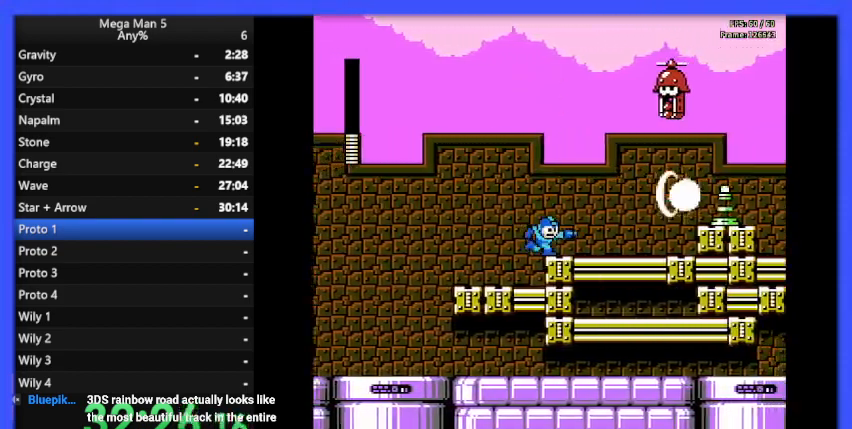
{"buttons": ["B"], "events": [[167, "DPAD_RIGHT", "up"], [333, "DPAD_LEFT", "down"], [467, "DPAD_LEFT", "up"]]}
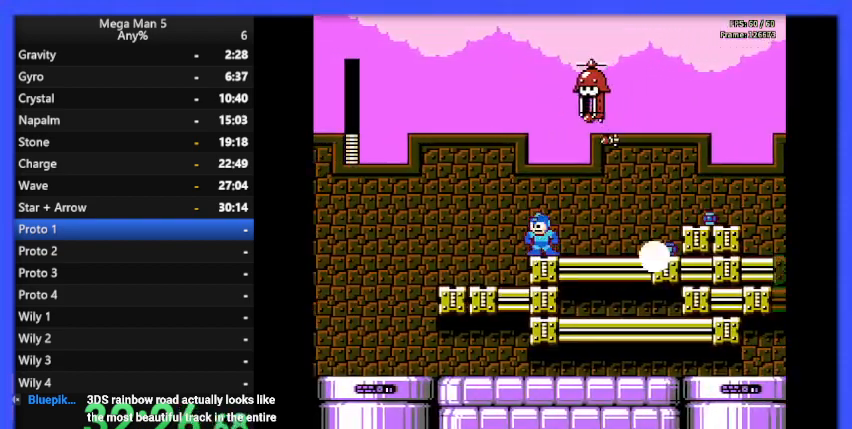
{"buttons": ["B", "DPAD_LEFT"], "events": [[167, "DPAD_LEFT", "down"]]}
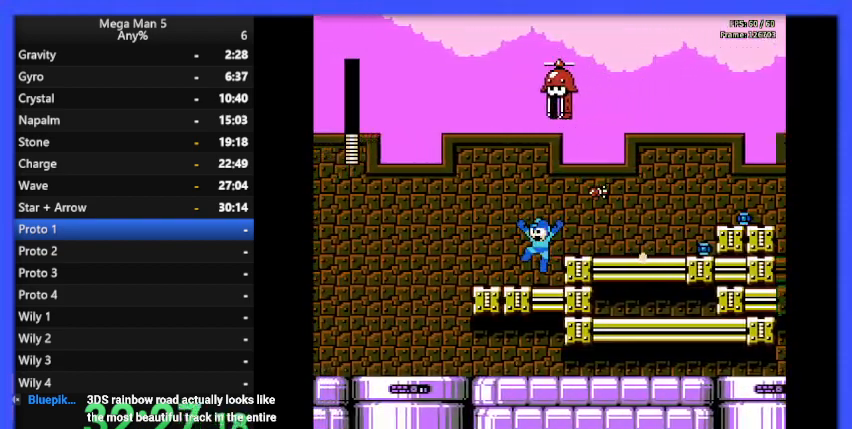
{"buttons": ["B", "DPAD_RIGHT"], "events": [[67, "DPAD_LEFT", "up"], [233, "DPAD_RIGHT", "down"], [300, "A", "down"], [500, "A", "up"]]}
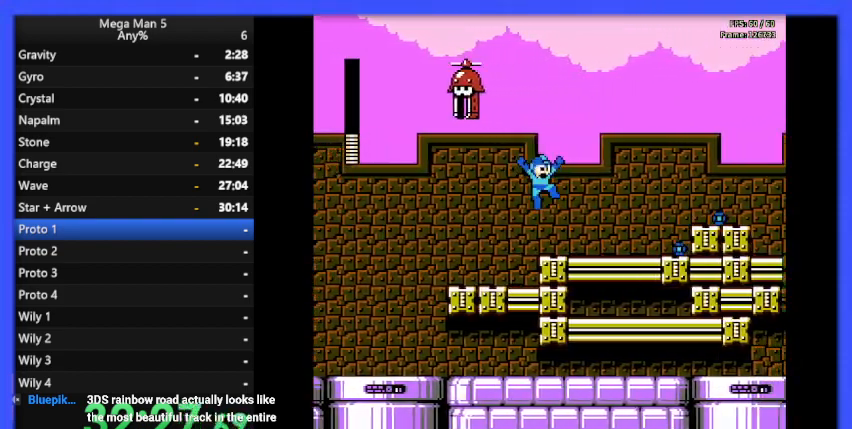
{"buttons": ["B", "DPAD_RIGHT"], "events": [[400, "A", "down"], [400, "DPAD_DOWN", "down"], [467, "DPAD_DOWN", "up"], [500, "A", "up"]]}
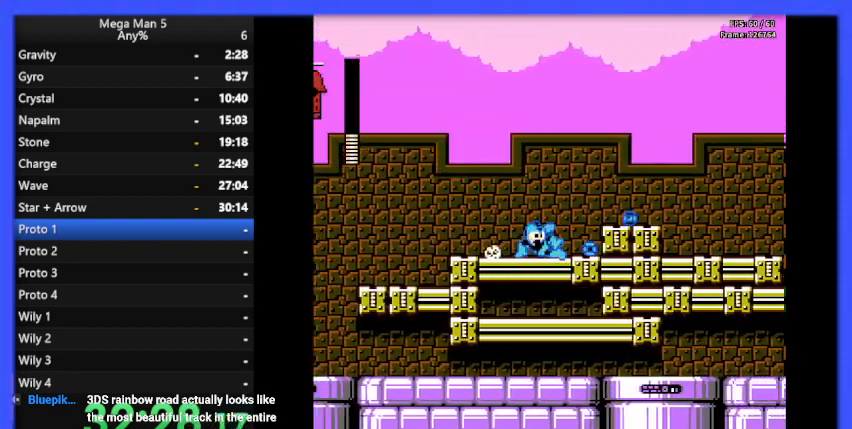
{"buttons": ["B", "DPAD_RIGHT"], "events": [[233, "A", "down"], [333, "A", "up"]]}
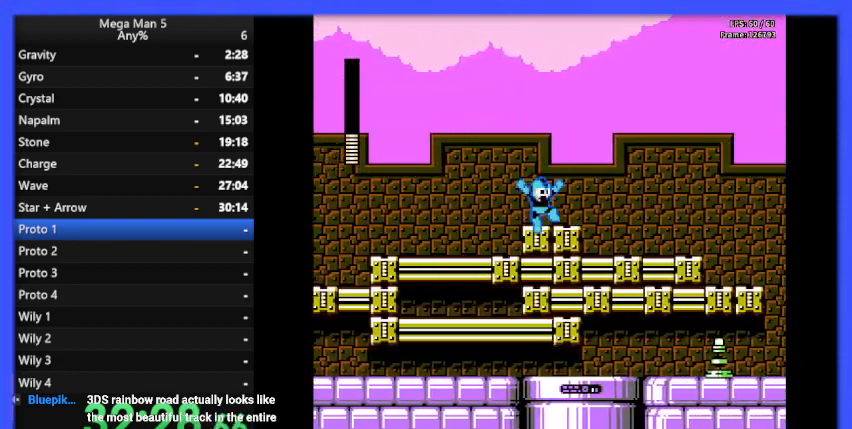
{"buttons": ["B", "DPAD_RIGHT"], "events": []}
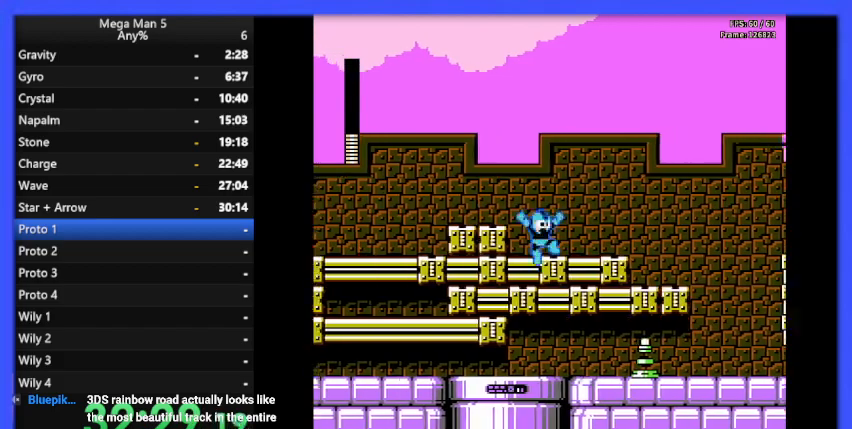
{"buttons": ["B", "DPAD_RIGHT"], "events": []}
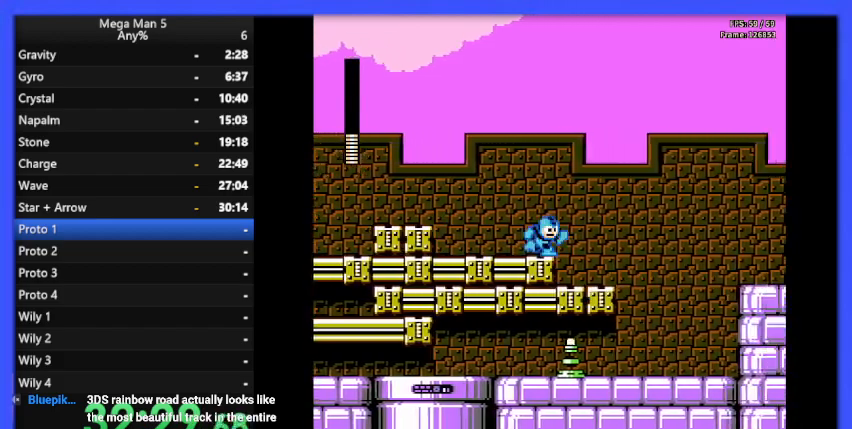
{"buttons": ["B", "DPAD_RIGHT"], "events": []}
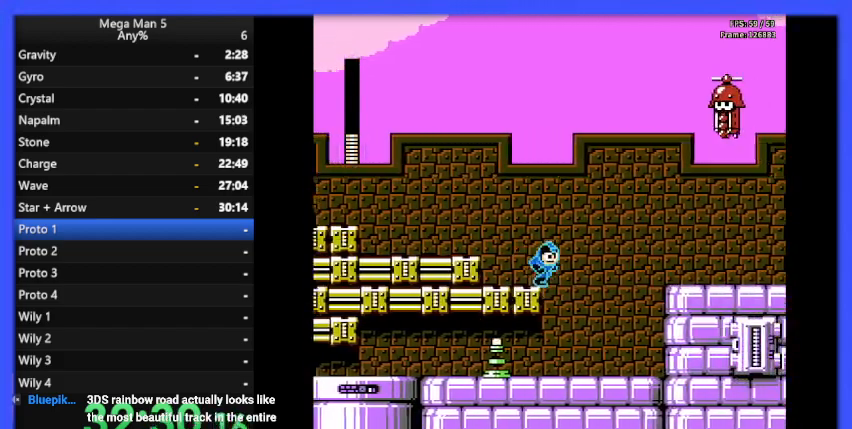
{"buttons": ["B", "DPAD_RIGHT"], "events": []}
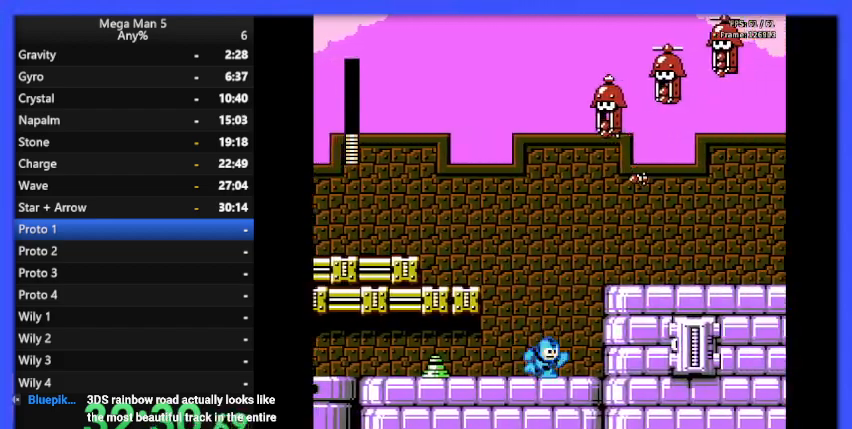
{"buttons": ["B"], "events": [[67, "A", "down"], [467, "A", "up"], [467, "DPAD_RIGHT", "up"]]}
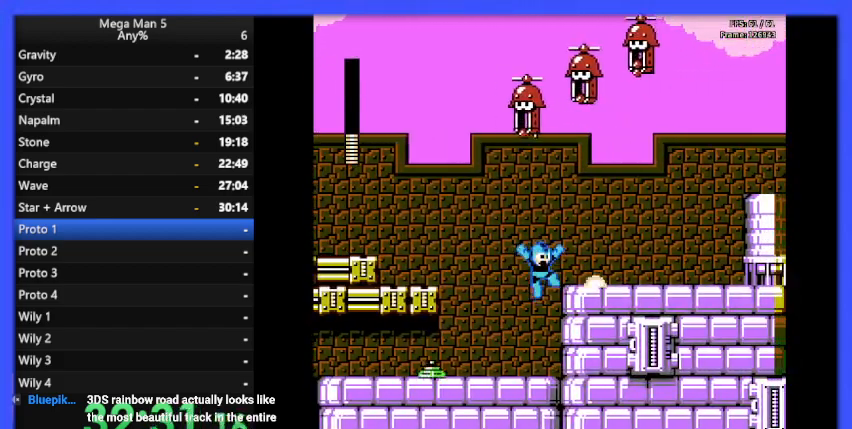
{"buttons": ["B", "DPAD_LEFT"], "events": [[167, "DPAD_UP", "down"], [233, "DPAD_RIGHT", "down"], [267, "DPAD_RIGHT", "up"], [300, "DPAD_UP", "up"], [333, "DPAD_LEFT", "down"]]}
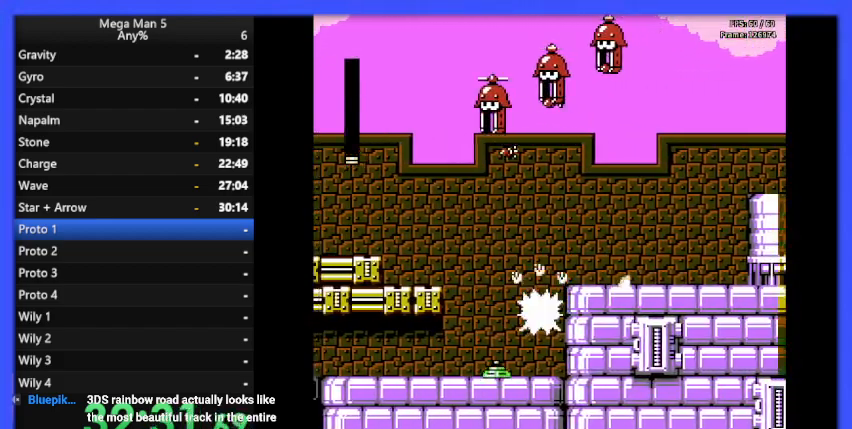
{"buttons": ["B", "DPAD_RIGHT"], "events": [[133, "DPAD_UP", "down"], [200, "DPAD_LEFT", "up"], [267, "DPAD_UP", "up"], [500, "DPAD_RIGHT", "down"]]}
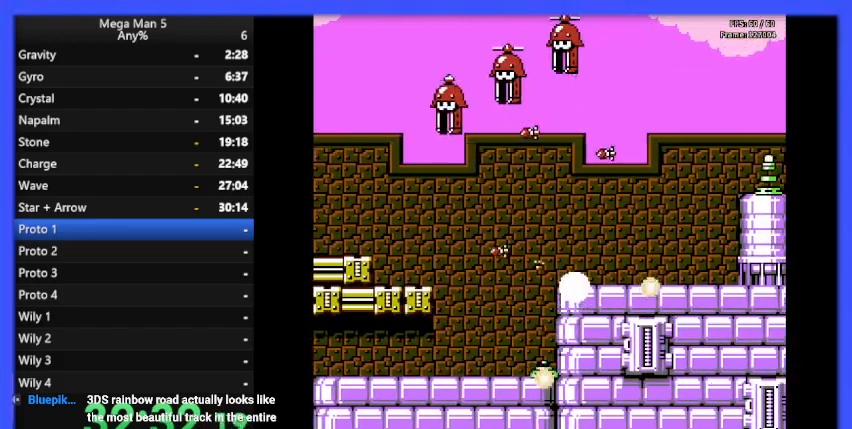
{"buttons": ["A", "B", "DPAD_RIGHT"], "events": [[400, "A", "down"]]}
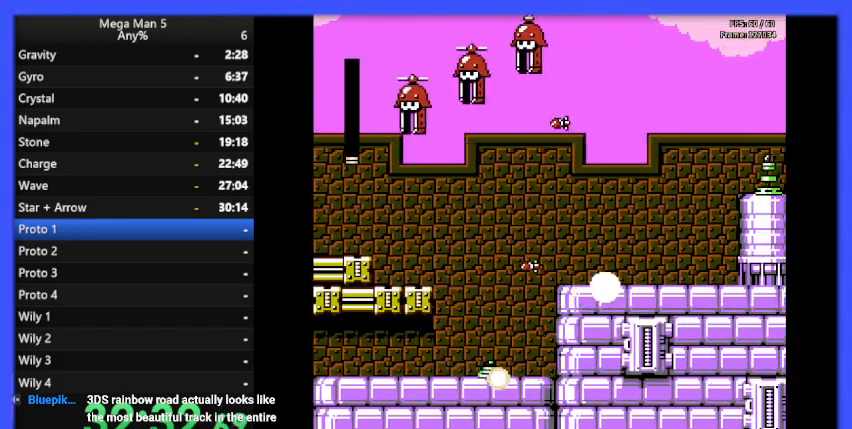
{"buttons": ["B", "DPAD_RIGHT"], "events": [[467, "A", "up"]]}
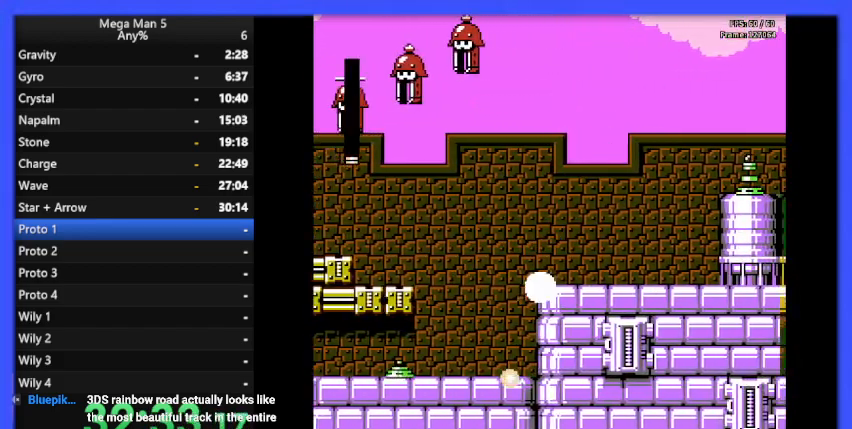
{"buttons": ["B", "DPAD_RIGHT"], "events": []}
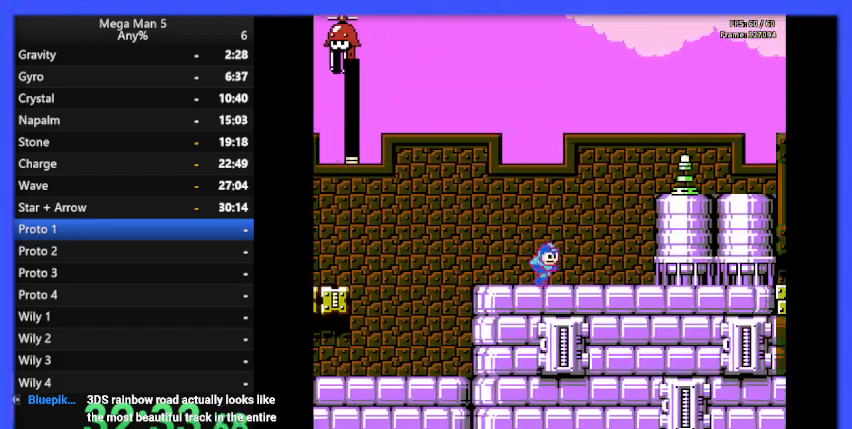
{"buttons": ["B", "DPAD_LEFT"], "events": [[33, "A", "down"], [200, "A", "up"], [200, "B", "up"], [200, "DPAD_RIGHT", "up"], [233, "B", "down"], [433, "DPAD_LEFT", "down"]]}
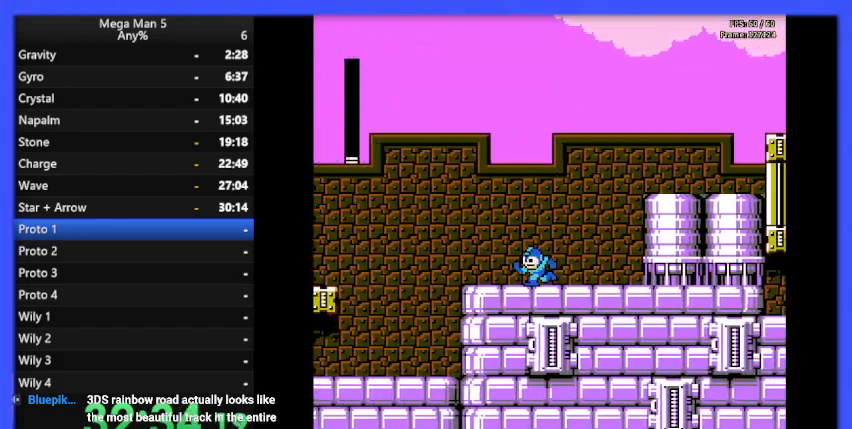
{"buttons": ["B", "DPAD_RIGHT"], "events": [[133, "DPAD_LEFT", "up"], [167, "DPAD_RIGHT", "down"]]}
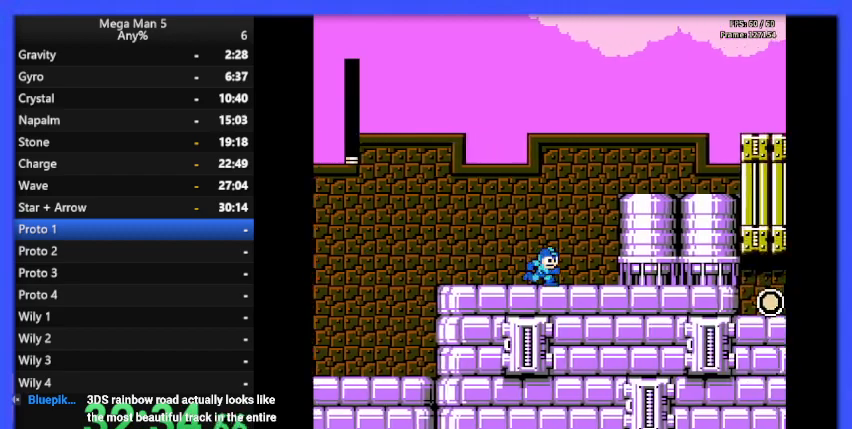
{"buttons": ["B", "DPAD_RIGHT"], "events": [[167, "A", "down"], [467, "A", "up"]]}
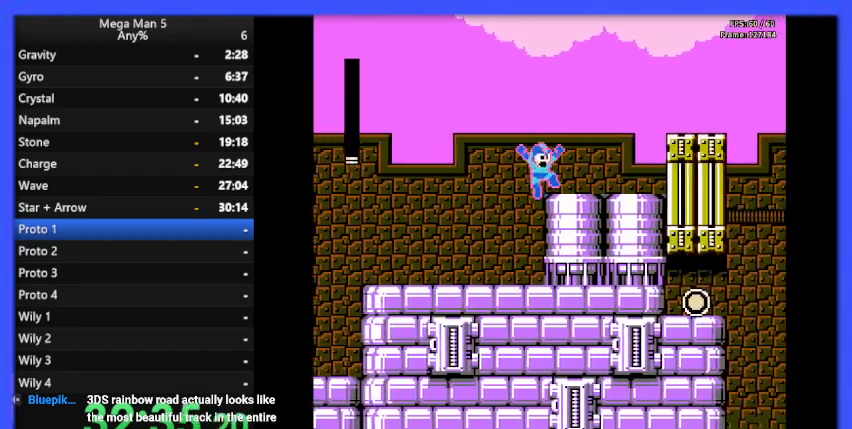
{"buttons": ["A", "B", "DPAD_RIGHT"], "events": [[433, "A", "down"]]}
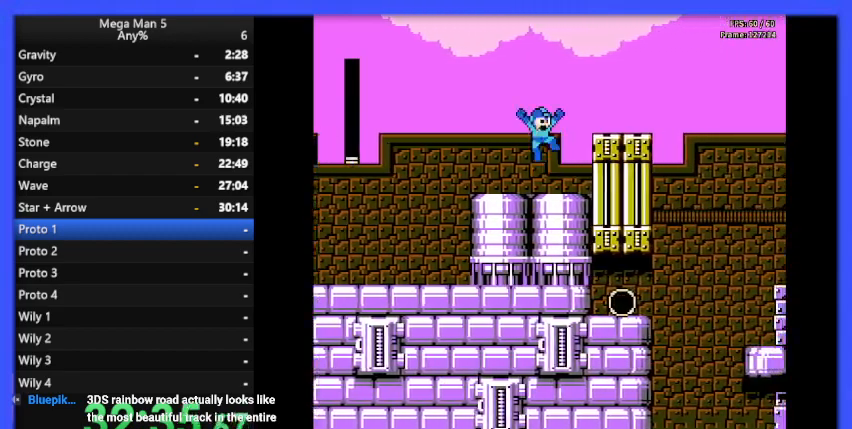
{"buttons": ["B", "DPAD_RIGHT"], "events": [[300, "A", "up"]]}
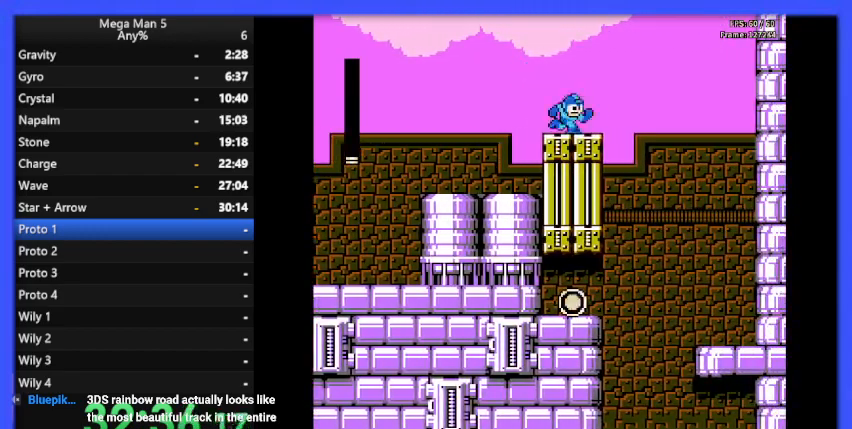
{"buttons": ["B", "DPAD_RIGHT"], "events": [[167, "DPAD_RIGHT", "up"], [333, "DPAD_RIGHT", "down"]]}
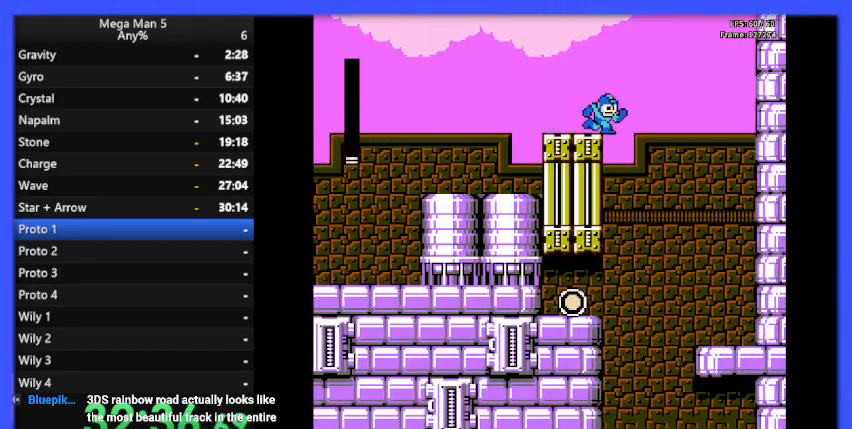
{"buttons": ["B", "DPAD_LEFT"], "events": [[167, "DPAD_RIGHT", "up"], [233, "DPAD_LEFT", "down"]]}
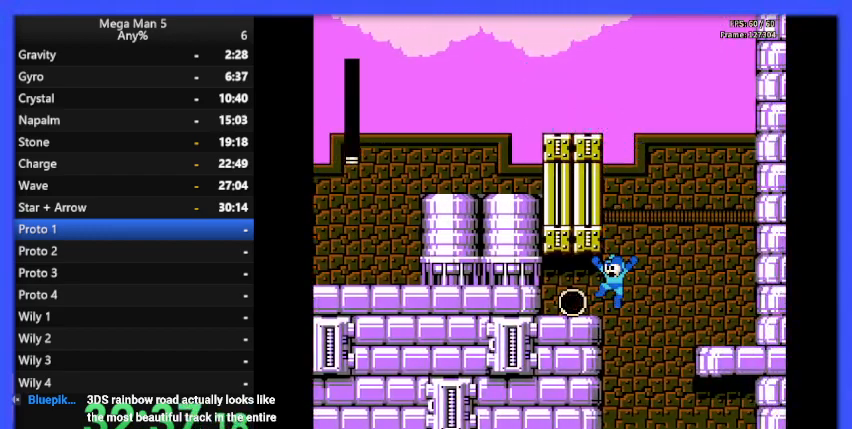
{"buttons": ["B", "DPAD_RIGHT"], "events": [[400, "DPAD_LEFT", "up"], [500, "DPAD_RIGHT", "down"]]}